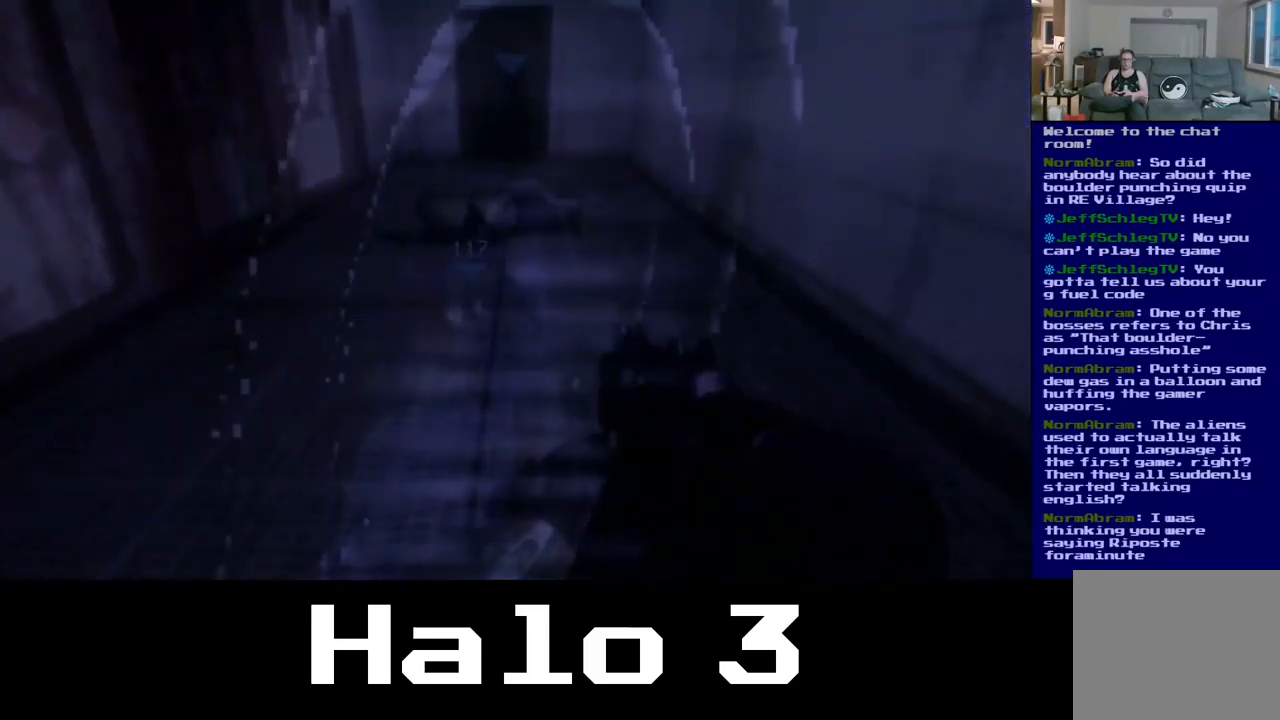
Gameplay with a controller (Xbox layout); each line is a JSON object with the inputs held at the frame after it. "events" lists button and stick changes between this image and that frame as [ms after this image, input, new state], when the widget could be followed in between.
{"buttons": [], "left_stick": "up", "right_stick": "center", "events": [[267, "right_stick", "left"], [417, "right_stick", "center"]]}
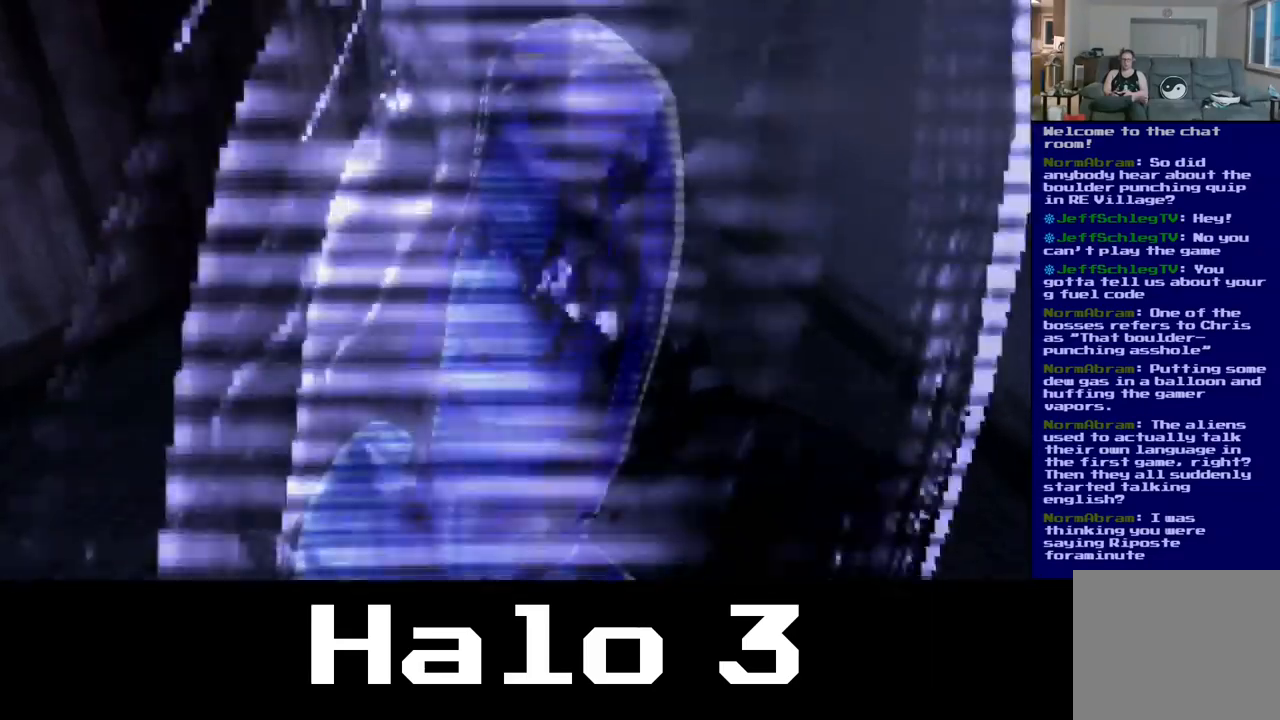
{"buttons": [], "left_stick": "up", "right_stick": "center", "events": []}
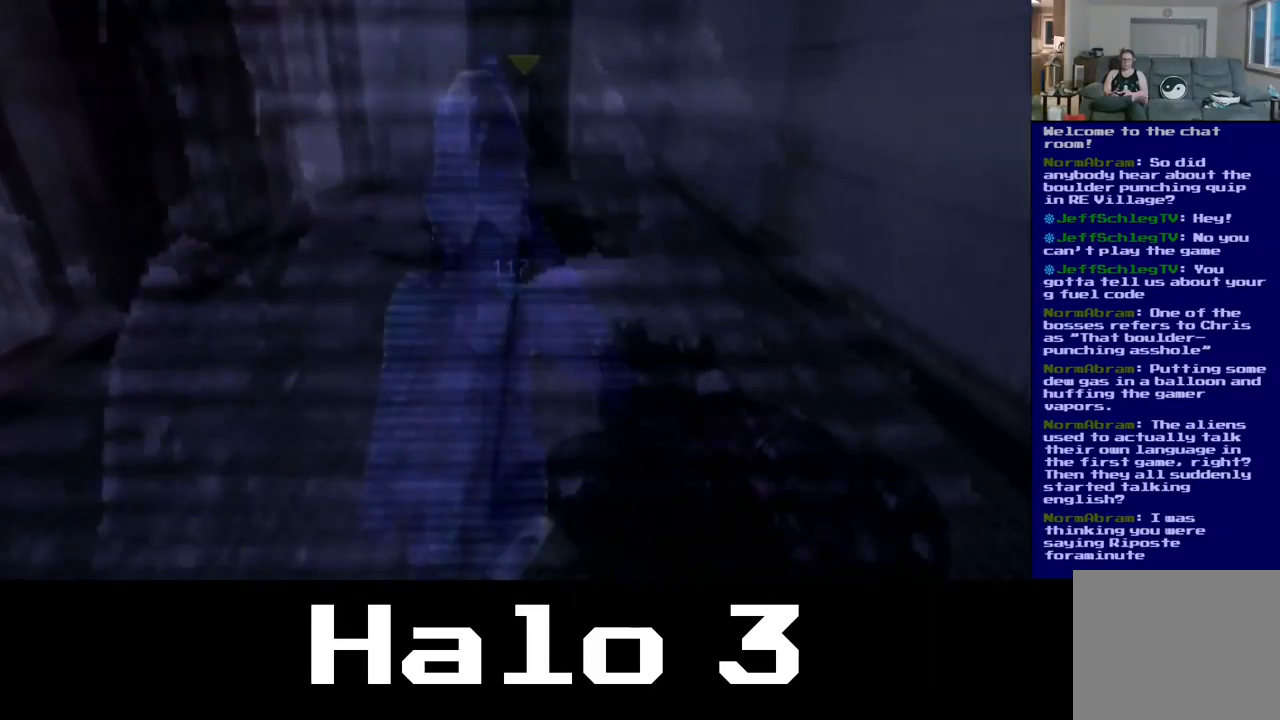
{"buttons": [], "left_stick": "up", "right_stick": "center", "events": []}
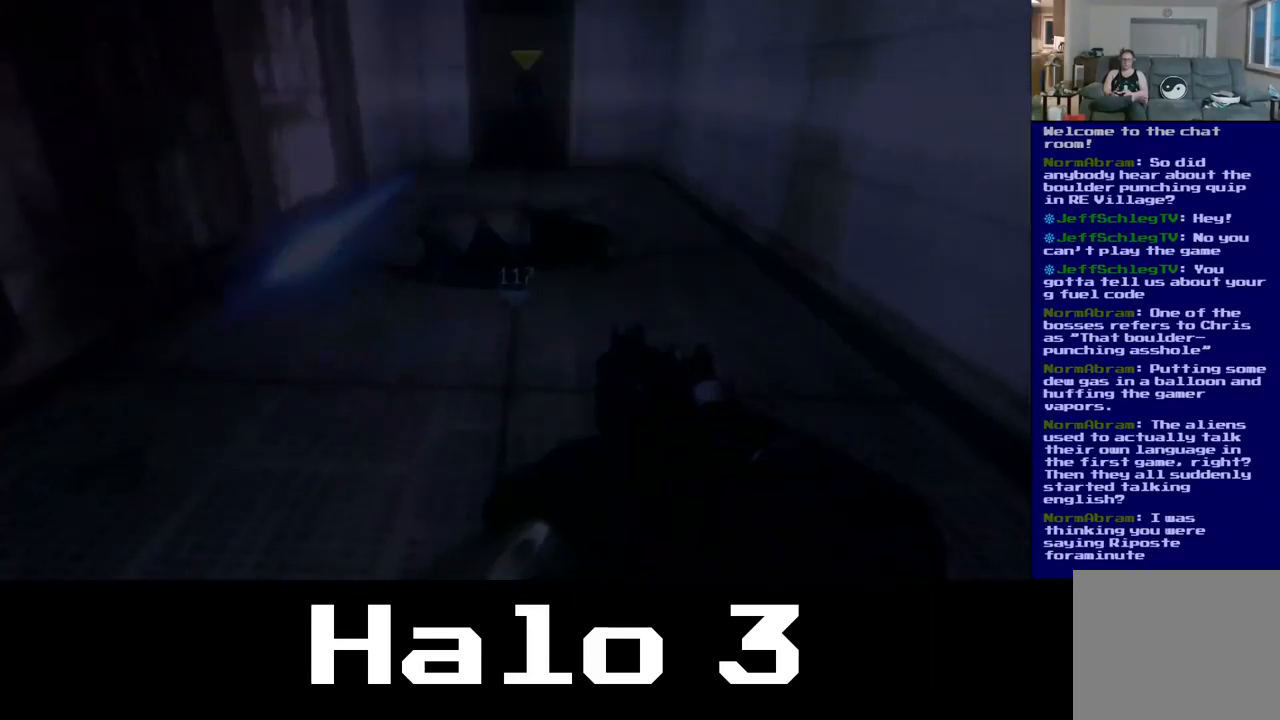
{"buttons": [], "left_stick": "up", "right_stick": "center", "events": []}
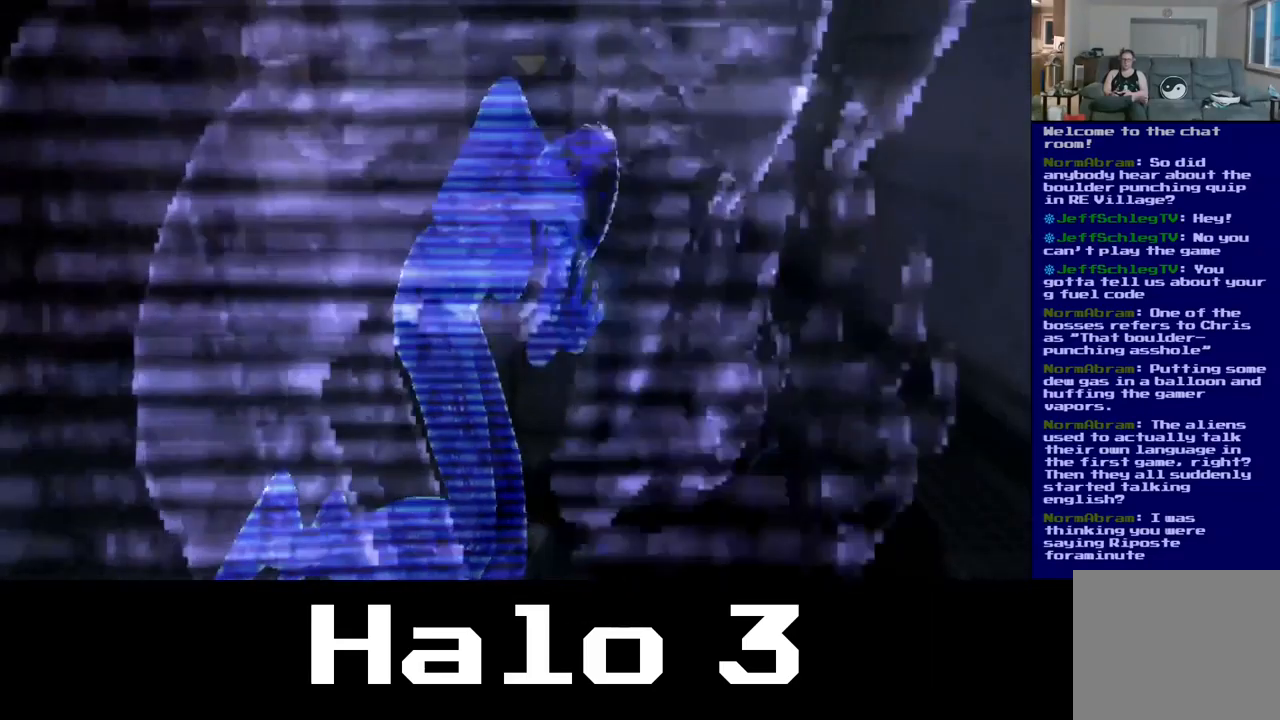
{"buttons": [], "left_stick": "up", "right_stick": "center", "events": []}
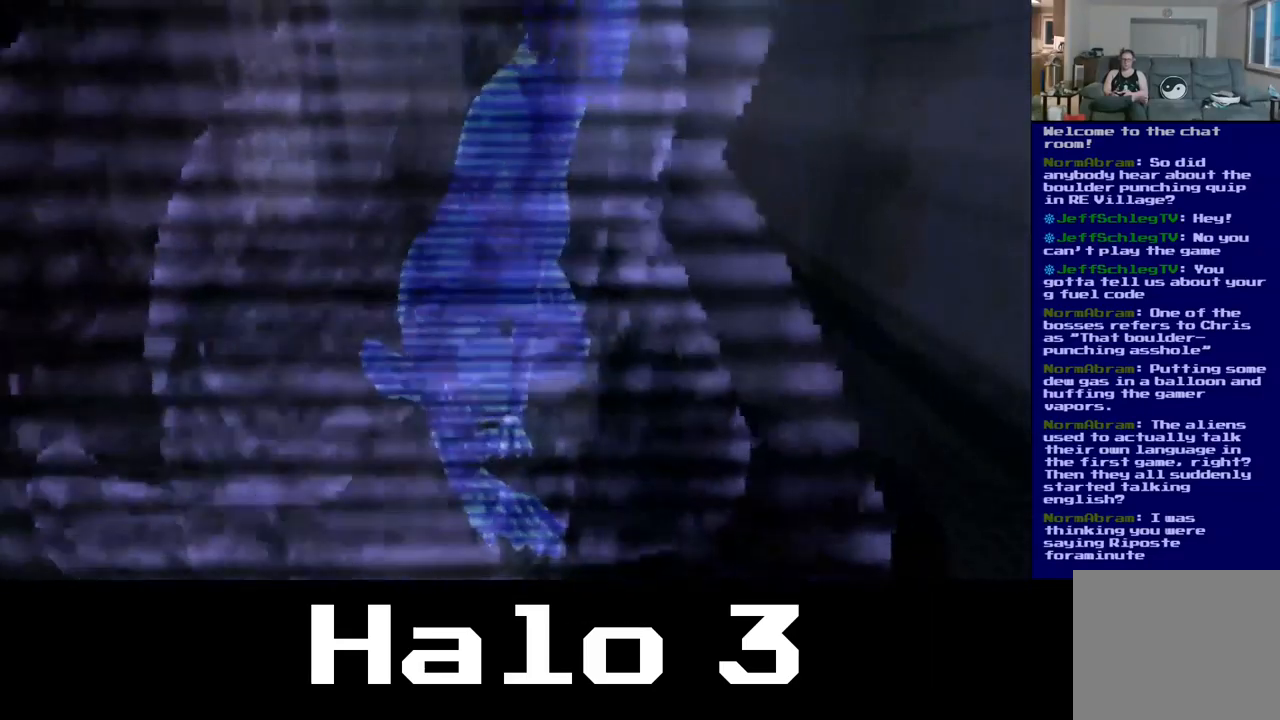
{"buttons": [], "left_stick": "up", "right_stick": "center", "events": []}
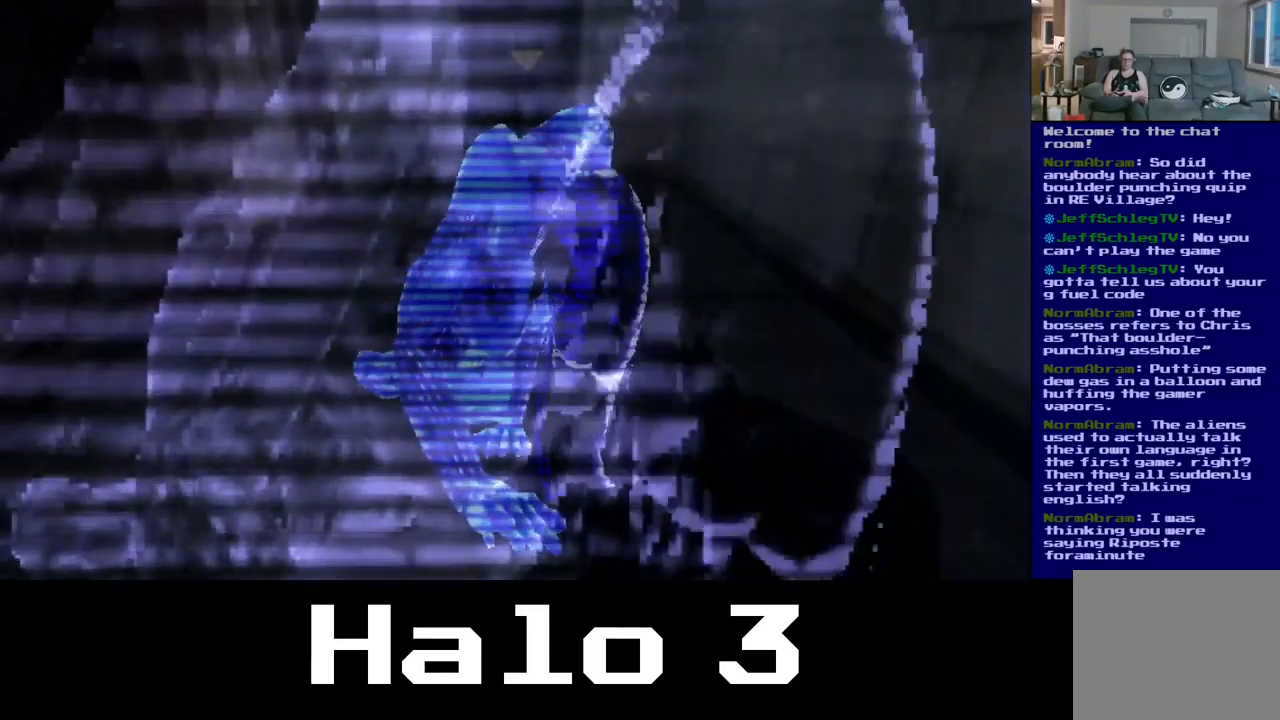
{"buttons": [], "left_stick": "up", "right_stick": "center", "events": []}
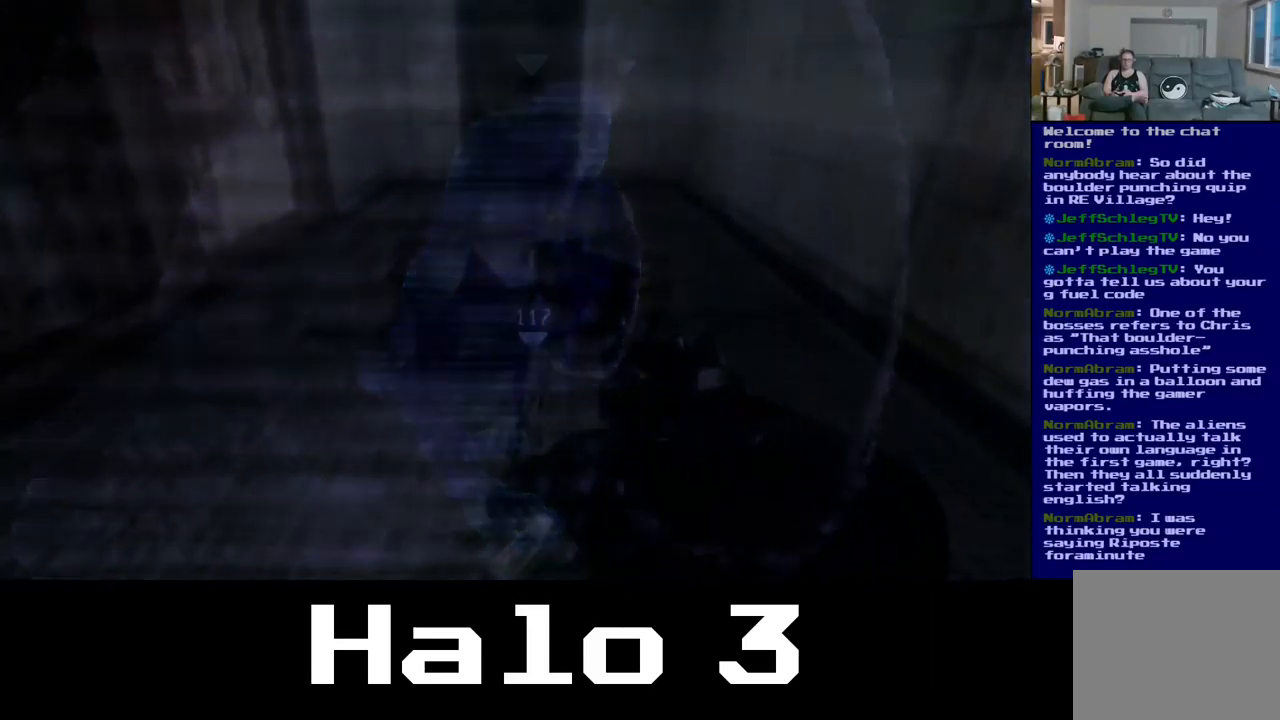
{"buttons": [], "left_stick": "up", "right_stick": "center", "events": []}
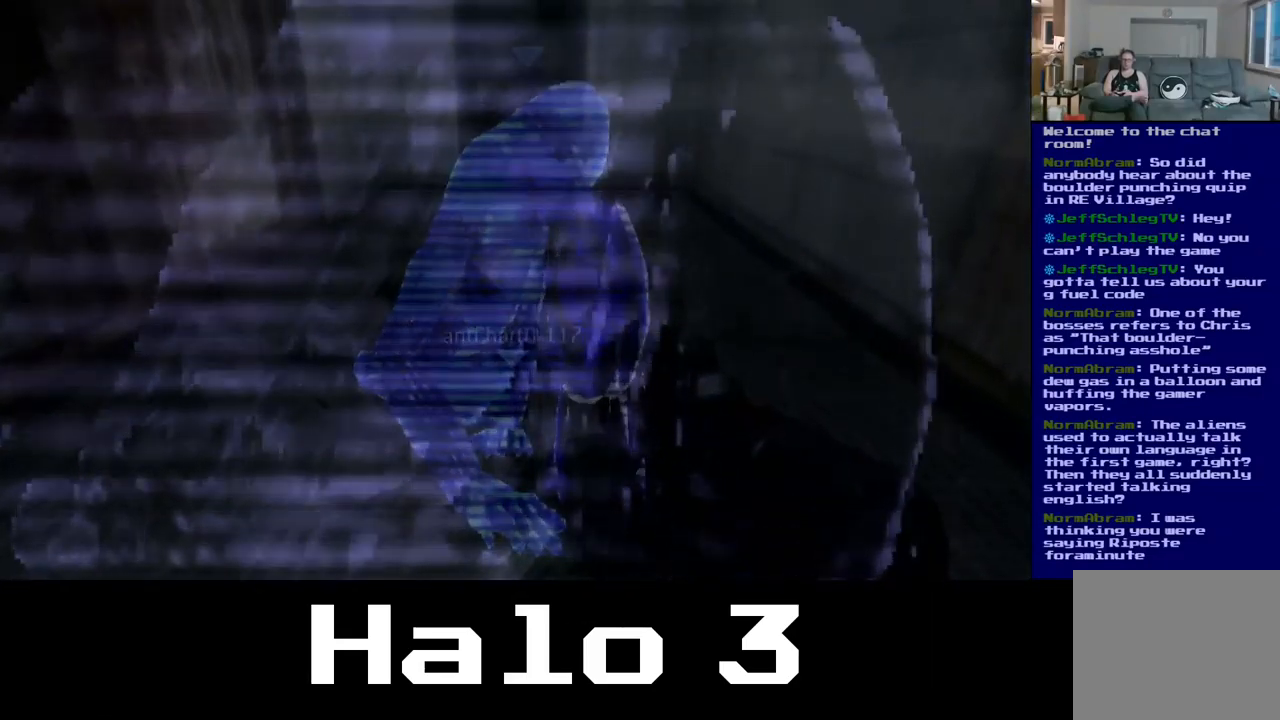
{"buttons": [], "left_stick": "up", "right_stick": "center", "events": []}
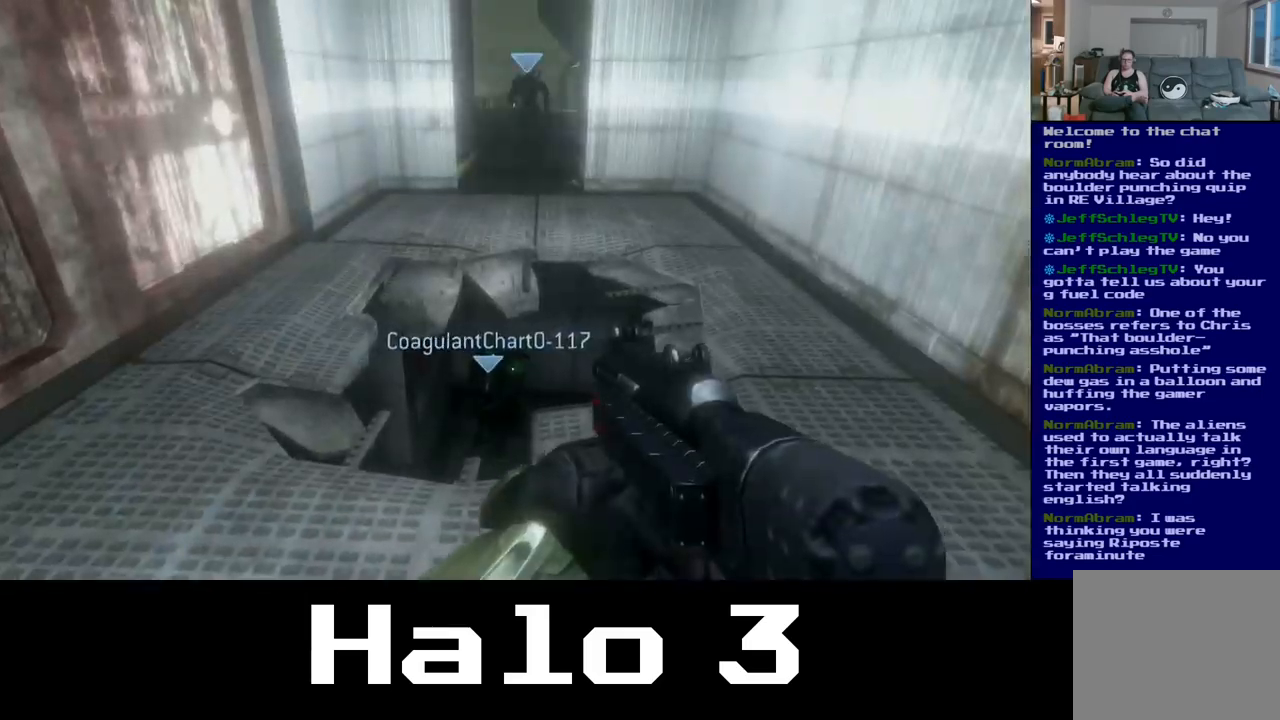
{"buttons": [], "left_stick": "up", "right_stick": "down", "events": [[33, "right_stick", "down-left"], [400, "right_stick", "down"]]}
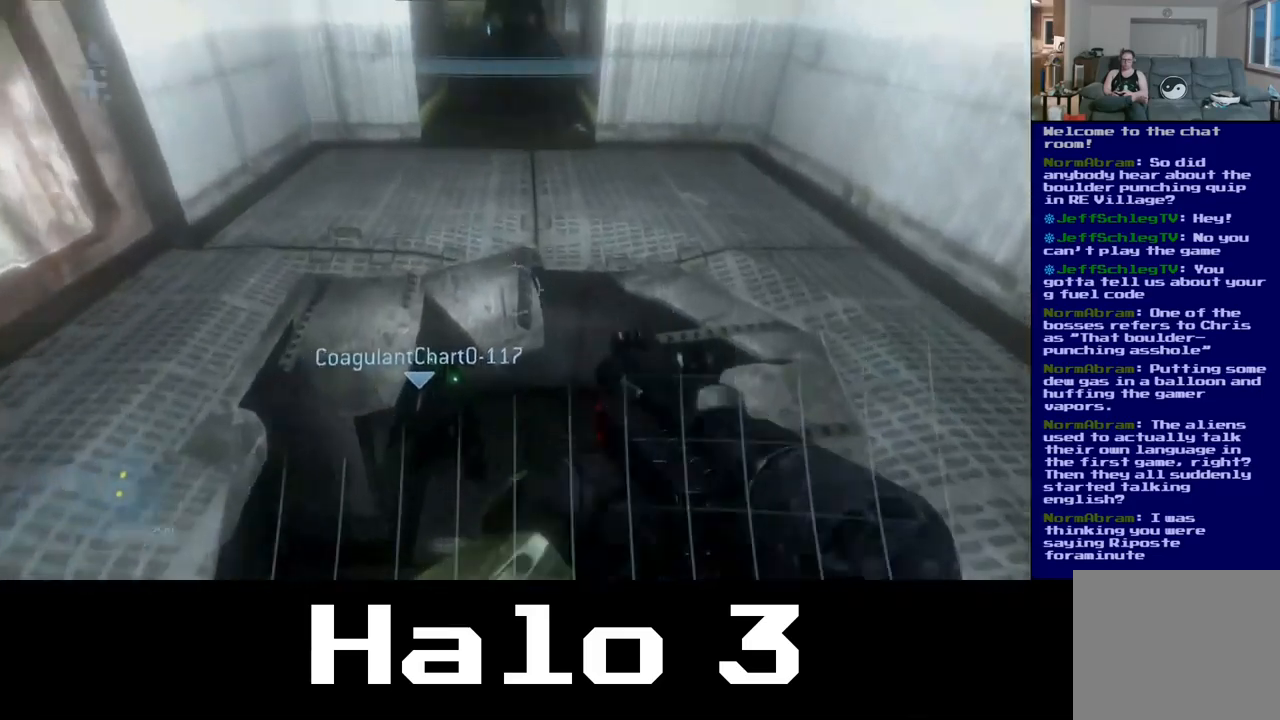
{"buttons": [], "left_stick": "left", "right_stick": "up", "events": [[400, "left_stick", "left"], [450, "right_stick", "center"], [500, "right_stick", "up"]]}
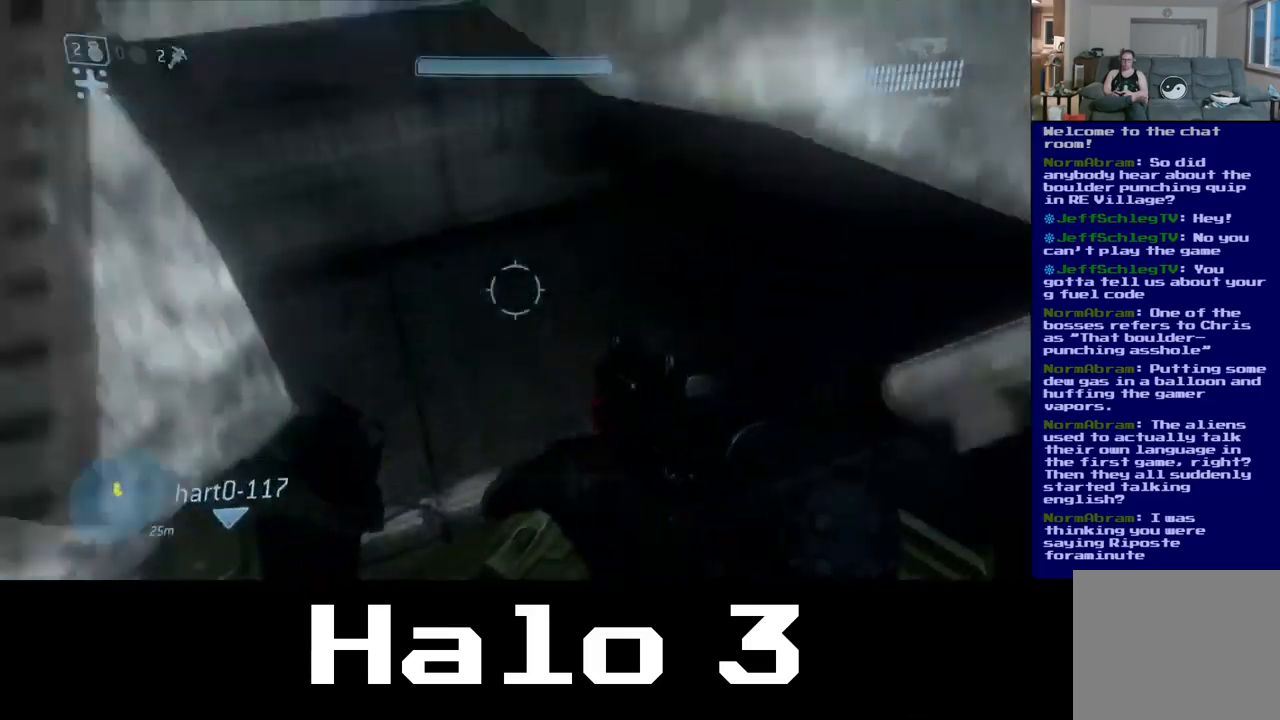
{"buttons": [], "left_stick": "right", "right_stick": "up-left", "events": [[33, "left_stick", "down-left"], [200, "left_stick", "center"], [333, "left_stick", "right"], [483, "right_stick", "up-left"]]}
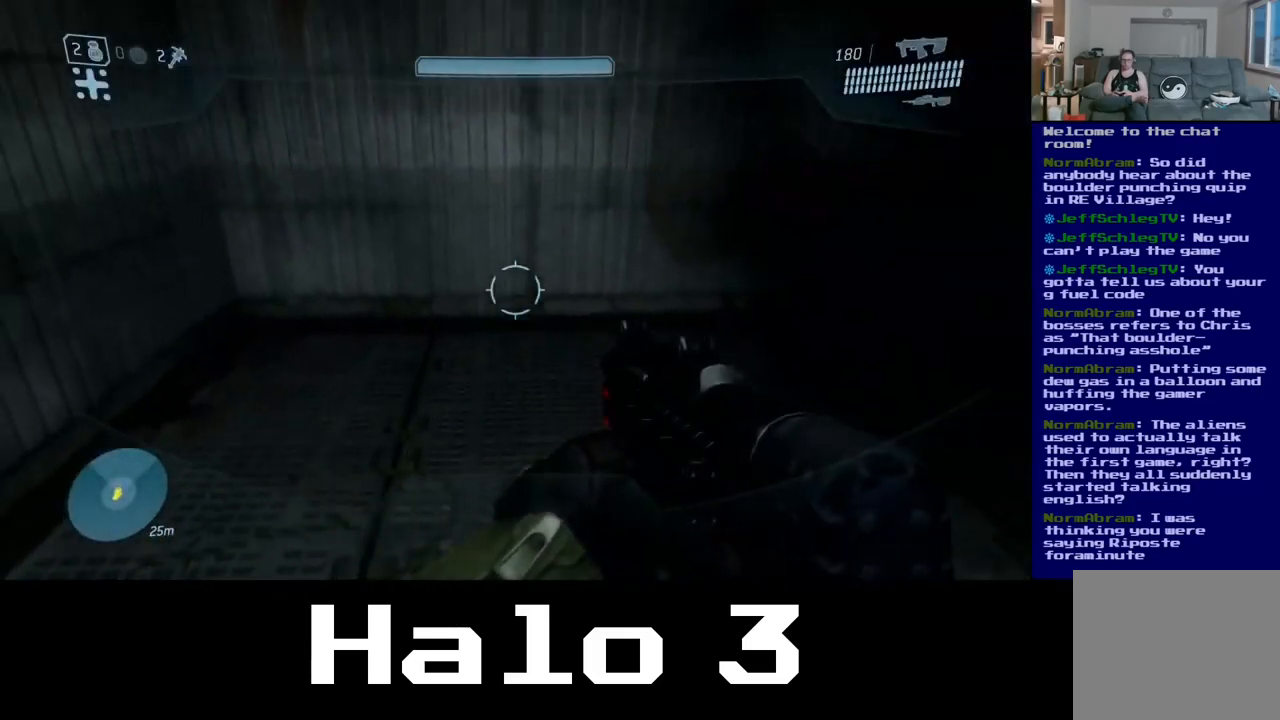
{"buttons": [], "left_stick": "right", "right_stick": "left", "events": [[183, "right_stick", "left"]]}
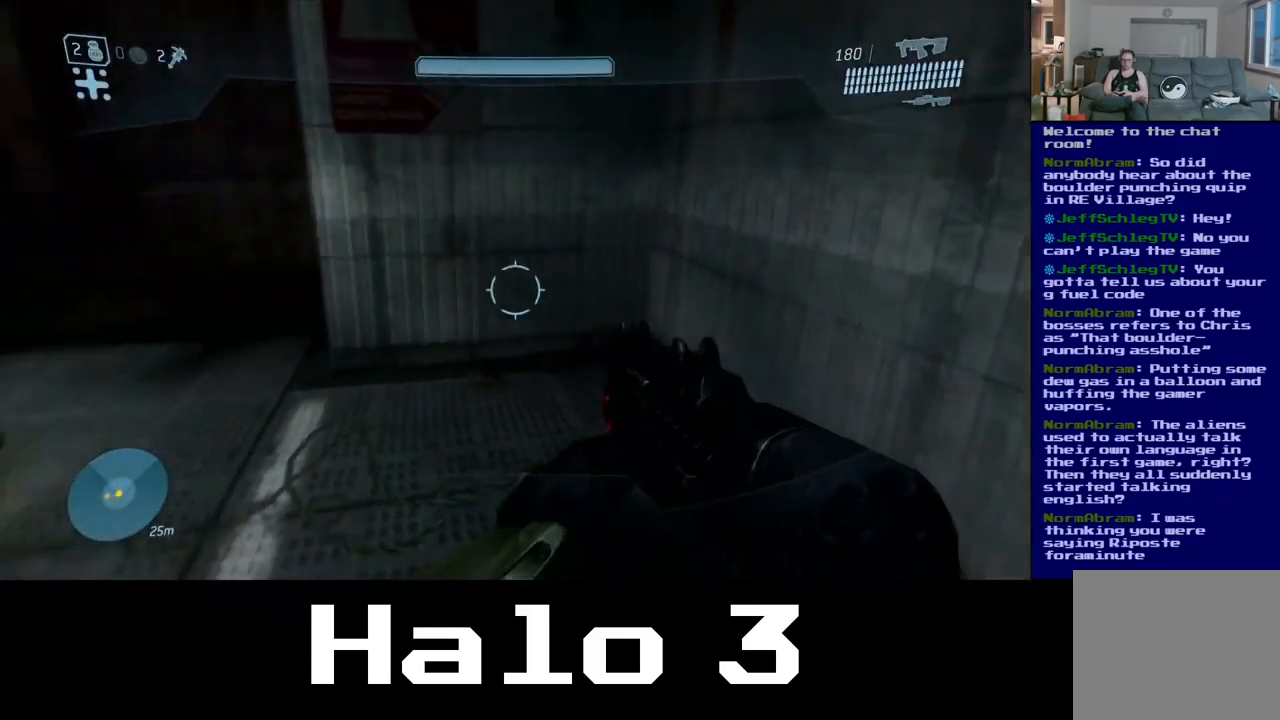
{"buttons": [], "left_stick": "center", "right_stick": "center", "events": [[267, "left_stick", "center"], [333, "right_stick", "center"]]}
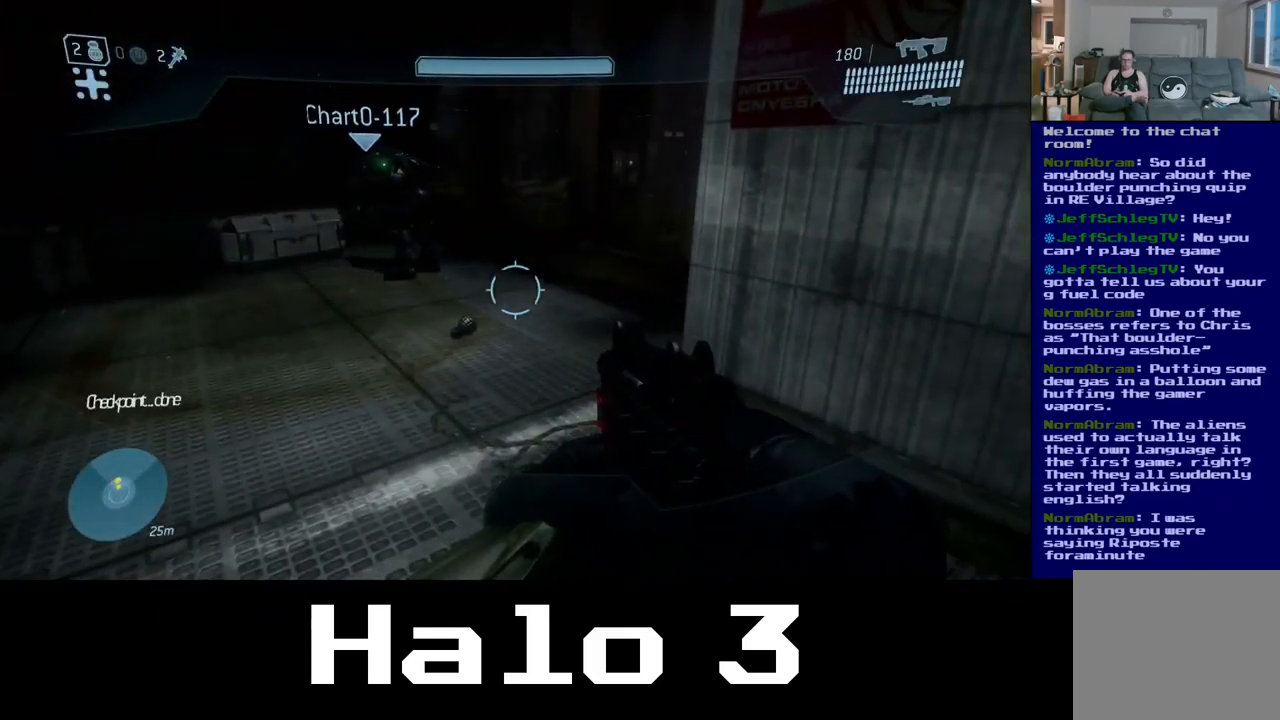
{"buttons": [], "left_stick": "up", "right_stick": "center", "events": [[50, "left_stick", "up"], [117, "right_stick", "left"], [283, "right_stick", "center"]]}
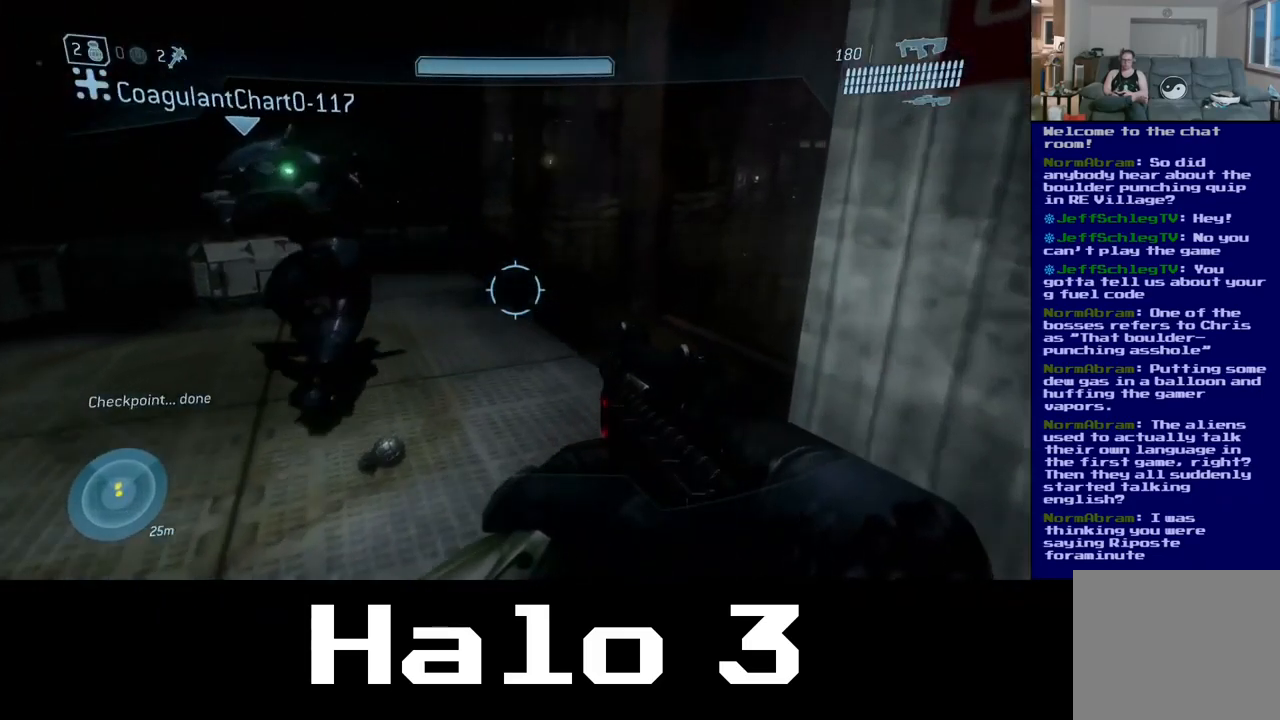
{"buttons": [], "left_stick": "up", "right_stick": "left", "events": [[317, "right_stick", "left"]]}
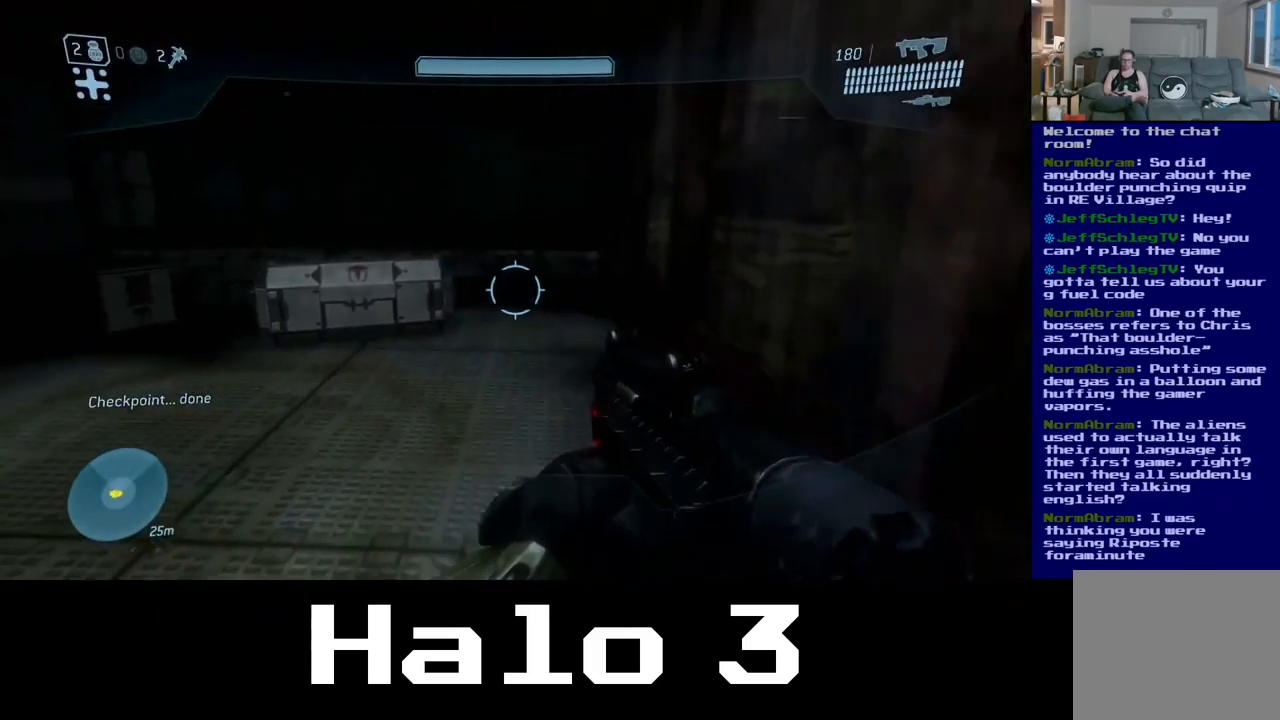
{"buttons": [], "left_stick": "up", "right_stick": "left", "events": []}
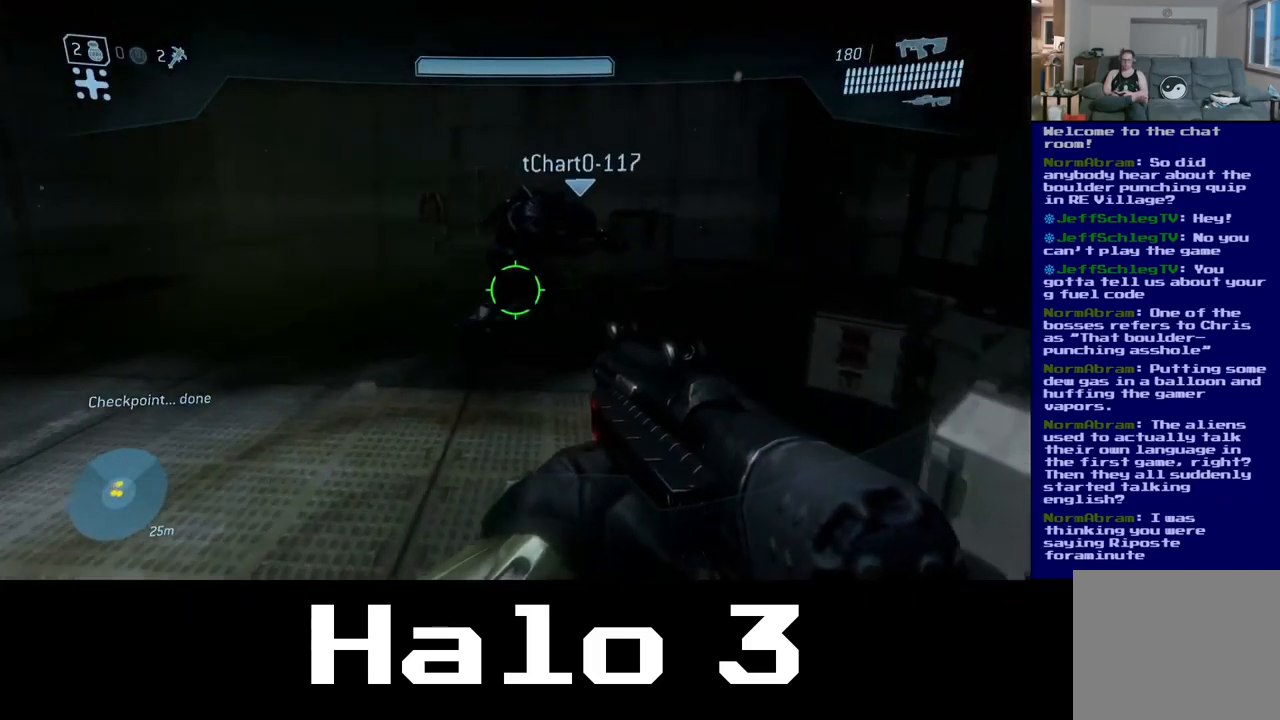
{"buttons": [], "left_stick": "up", "right_stick": "right", "events": [[17, "right_stick", "center"], [100, "left_stick", "up-left"], [383, "left_stick", "up"], [450, "right_stick", "right"]]}
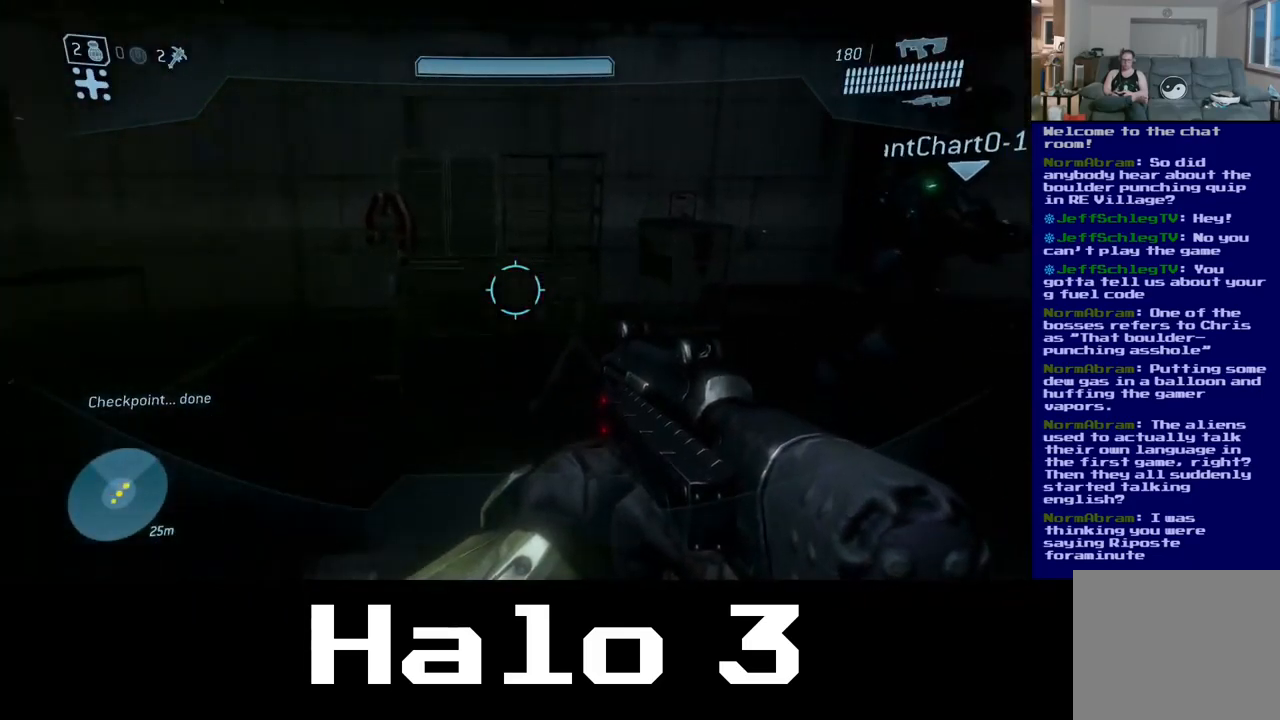
{"buttons": [], "left_stick": "up-left", "right_stick": "center", "events": [[217, "left_stick", "up-left"], [500, "right_stick", "center"]]}
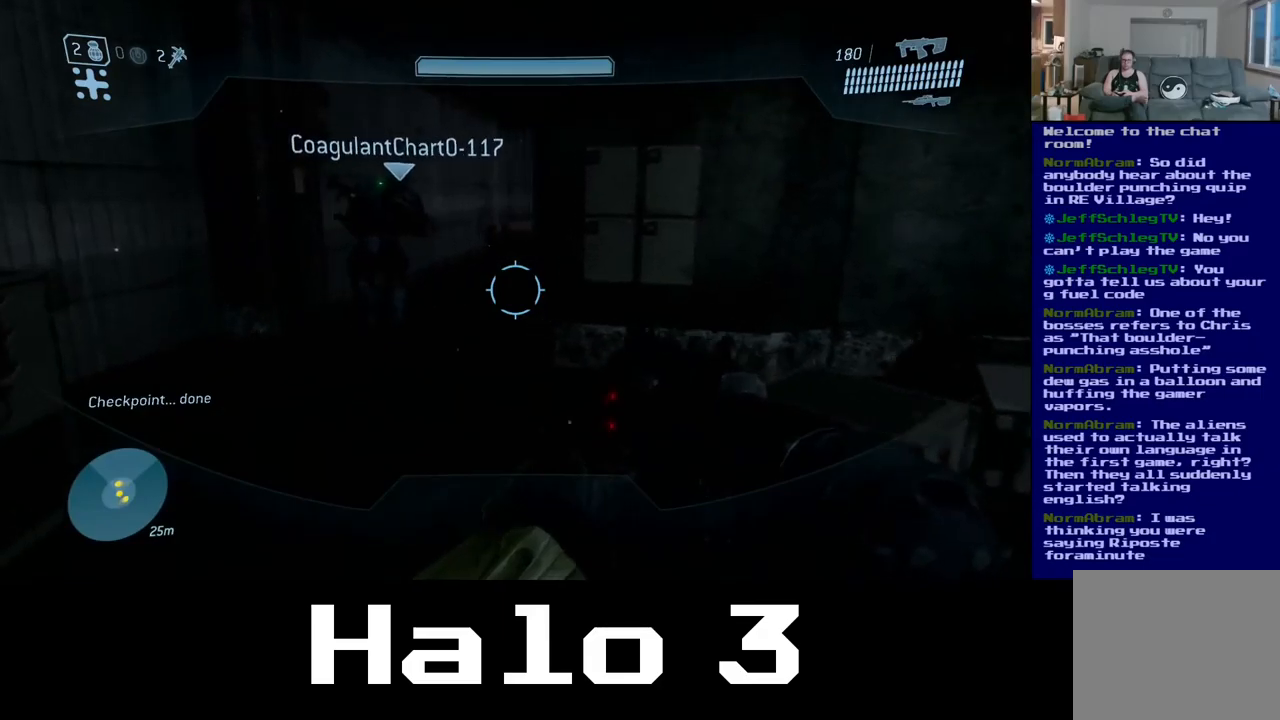
{"buttons": [], "left_stick": "up", "right_stick": "center", "events": [[284, "left_stick", "up"]]}
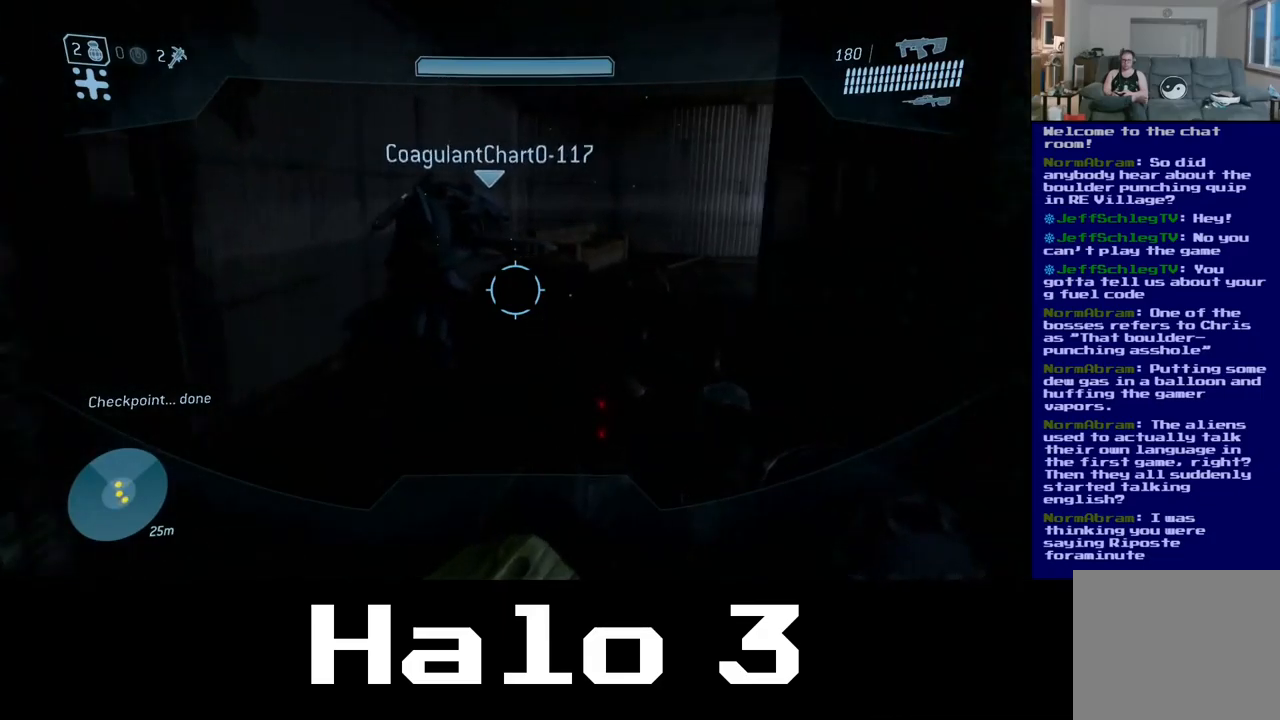
{"buttons": [], "left_stick": "up", "right_stick": "right", "events": [[117, "right_stick", "right"]]}
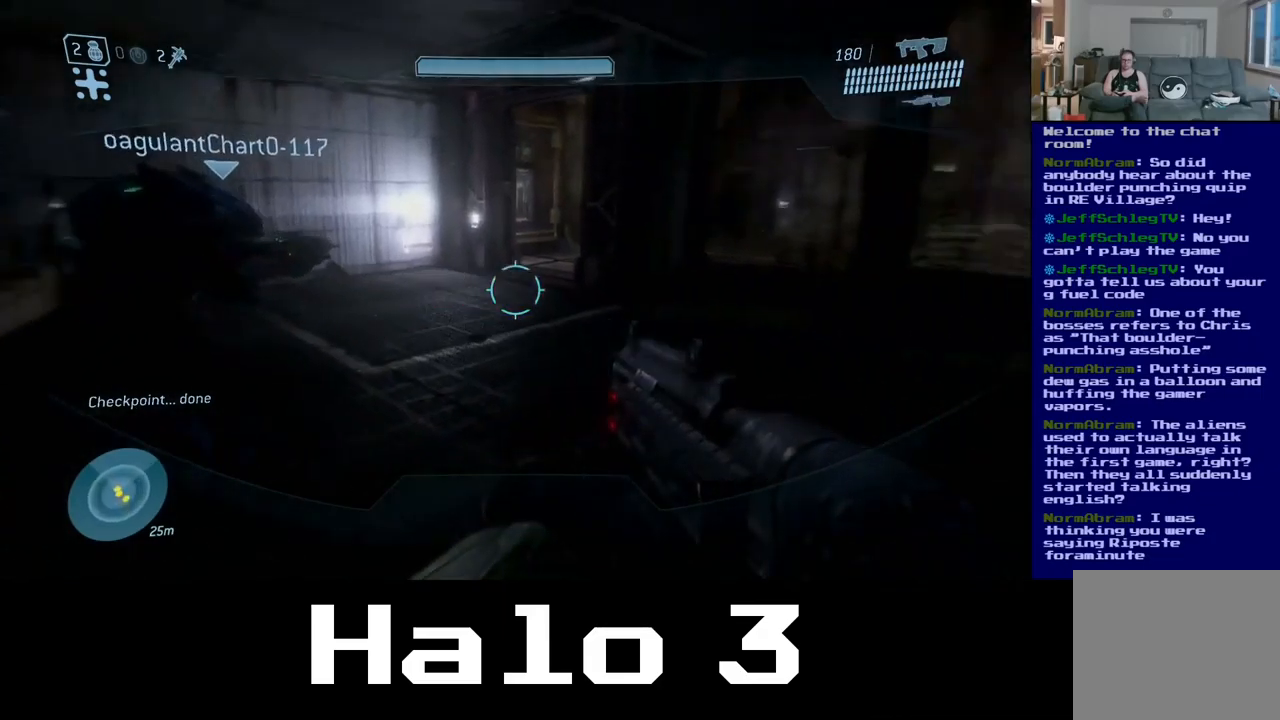
{"buttons": [], "left_stick": "up", "right_stick": "center", "events": [[150, "right_stick", "center"]]}
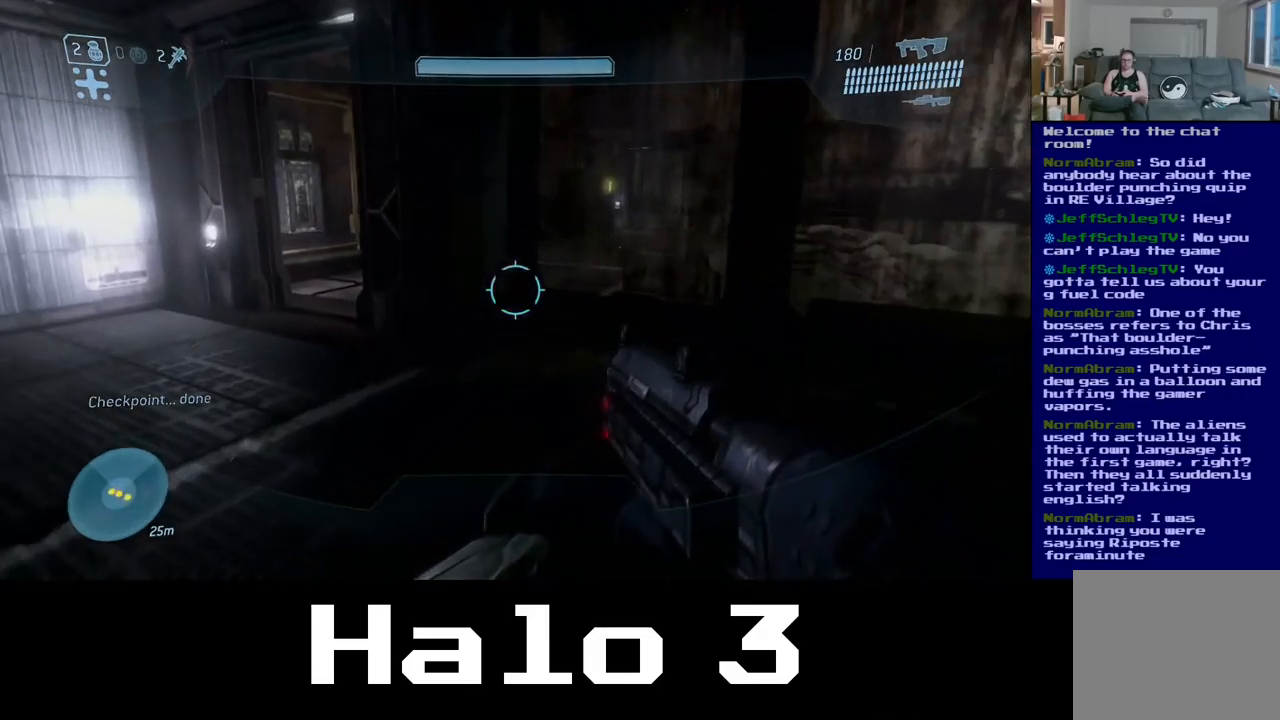
{"buttons": [], "left_stick": "up", "right_stick": "center", "events": []}
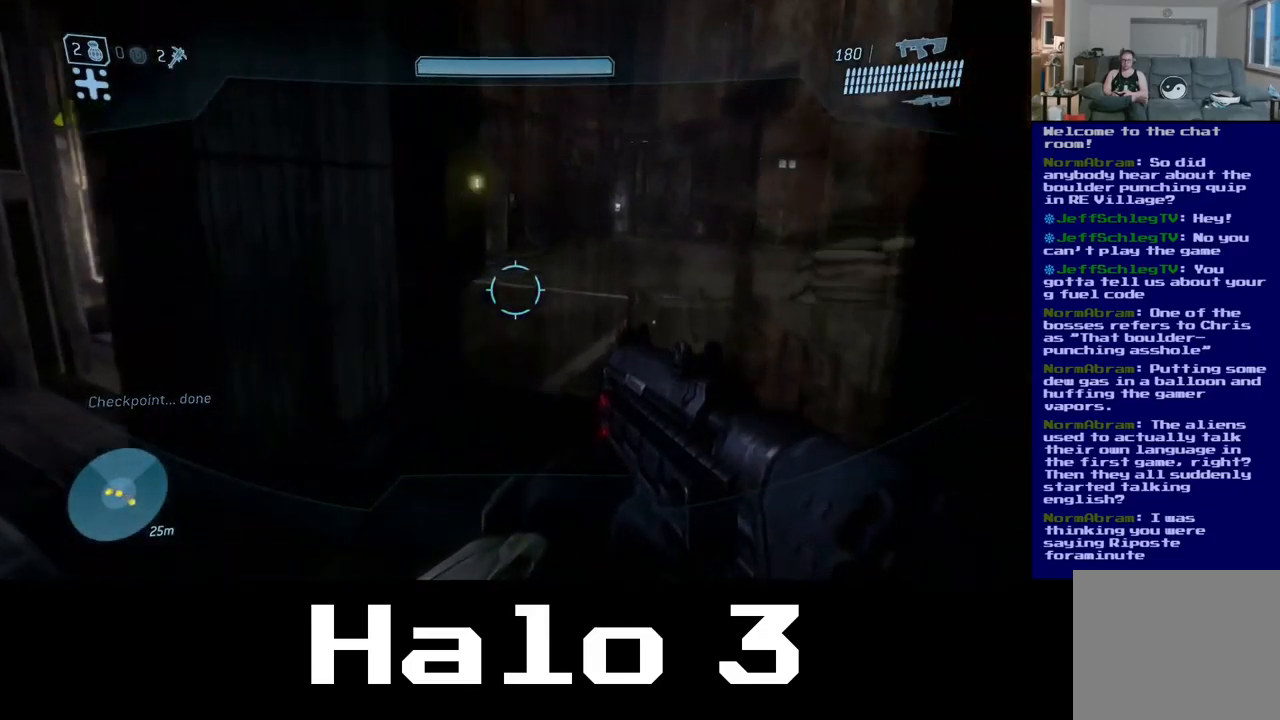
{"buttons": [], "left_stick": "left", "right_stick": "left", "events": [[217, "right_stick", "left"], [250, "left_stick", "left"]]}
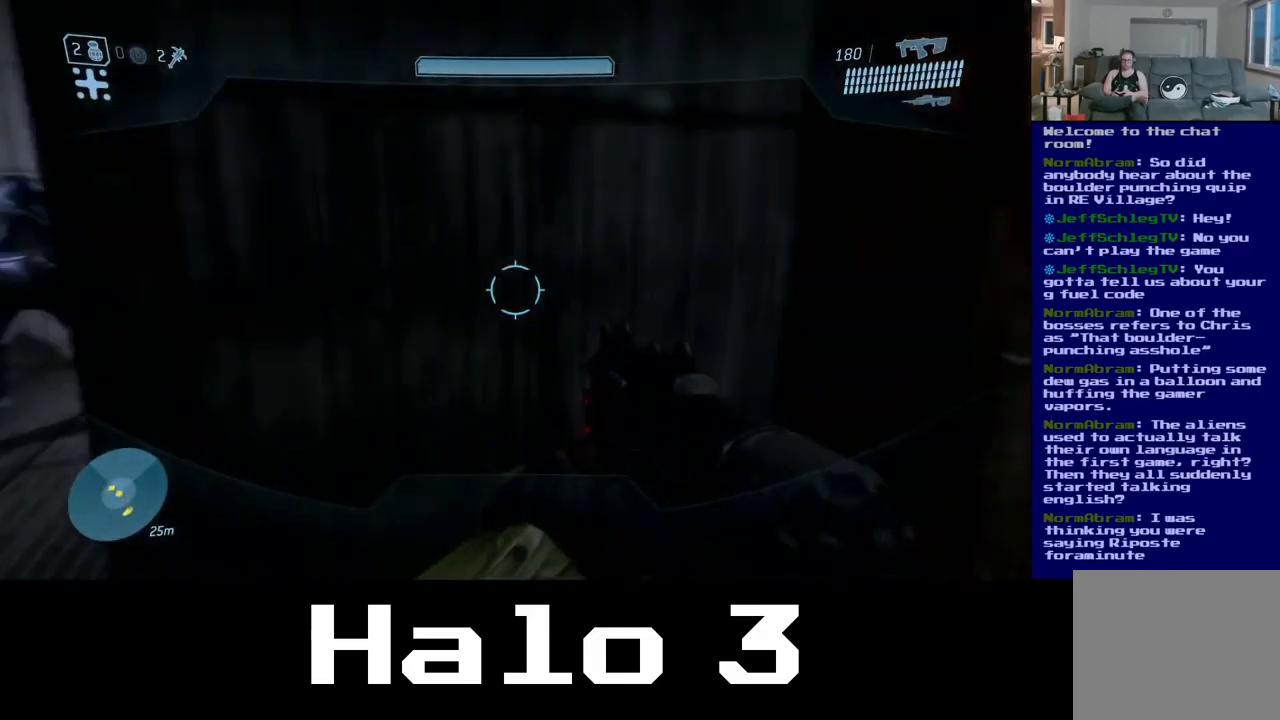
{"buttons": [], "left_stick": "center", "right_stick": "center", "events": [[100, "left_stick", "up-left"], [134, "right_stick", "center"], [417, "left_stick", "center"]]}
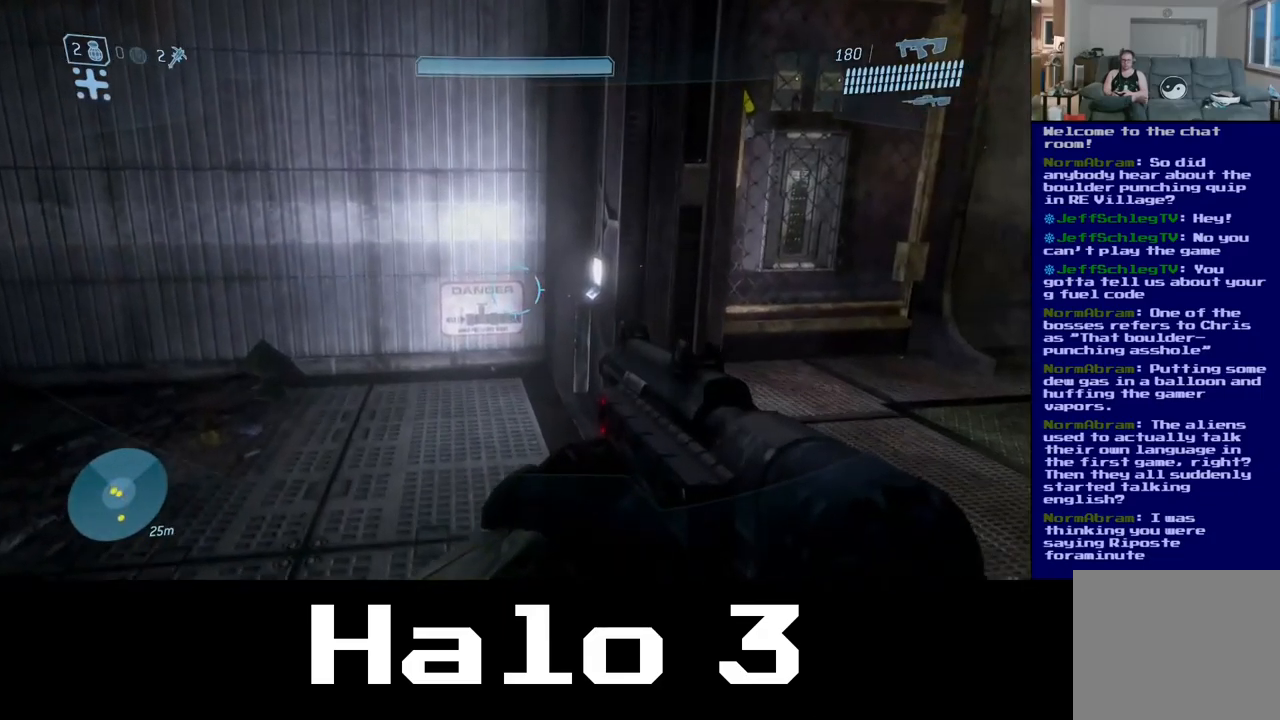
{"buttons": [], "left_stick": "left", "right_stick": "center", "events": [[484, "left_stick", "left"]]}
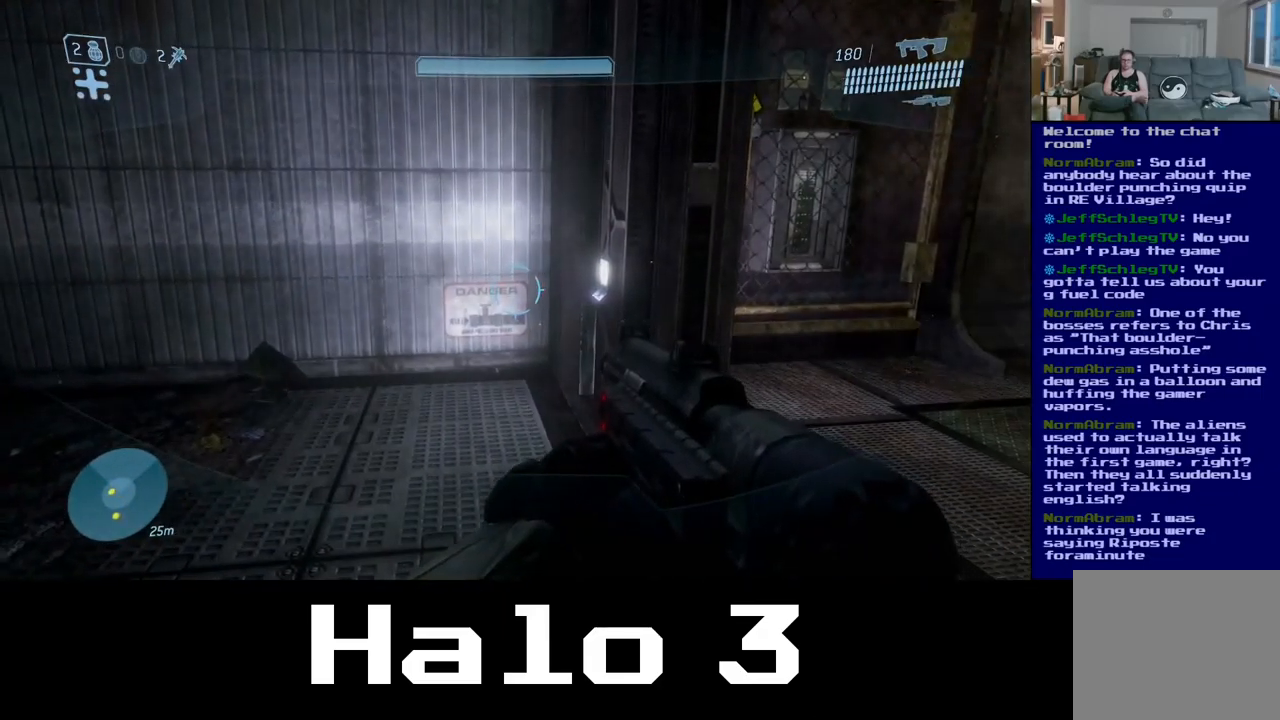
{"buttons": [], "left_stick": "center", "right_stick": "right", "events": [[50, "left_stick", "up-left"], [150, "right_stick", "right"], [434, "left_stick", "center"]]}
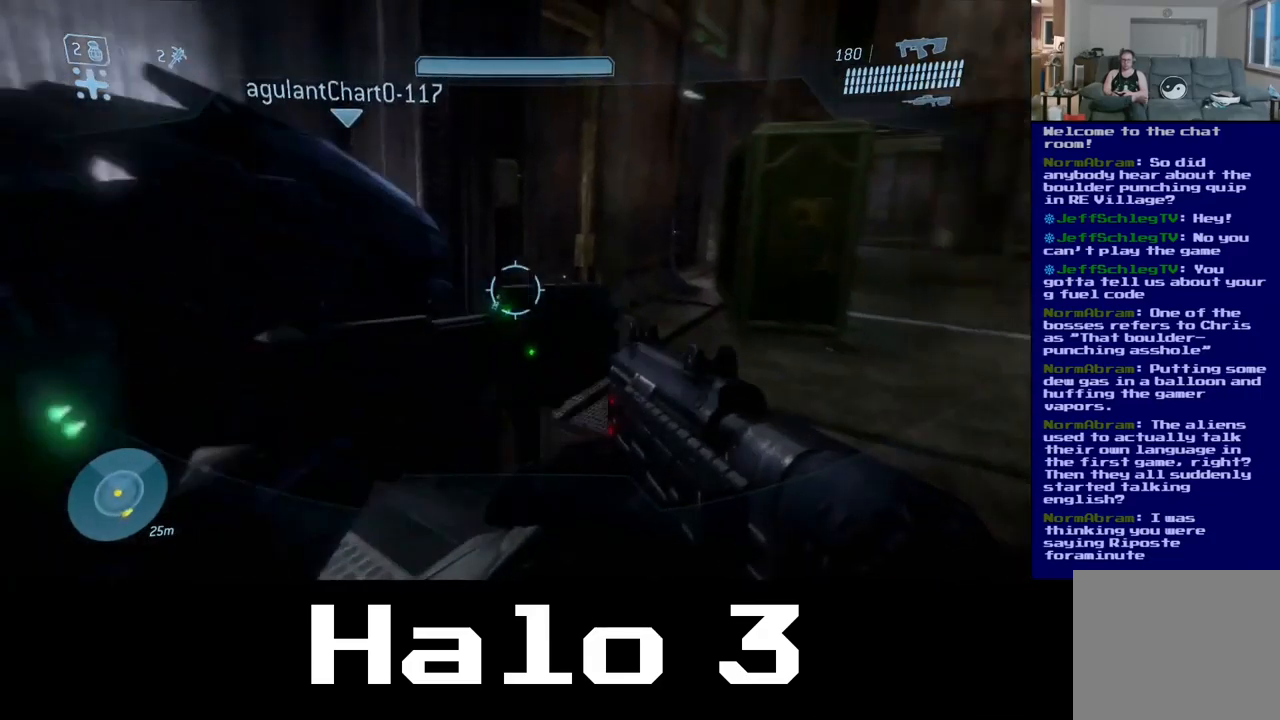
{"buttons": [], "left_stick": "center", "right_stick": "center", "events": [[117, "right_stick", "center"]]}
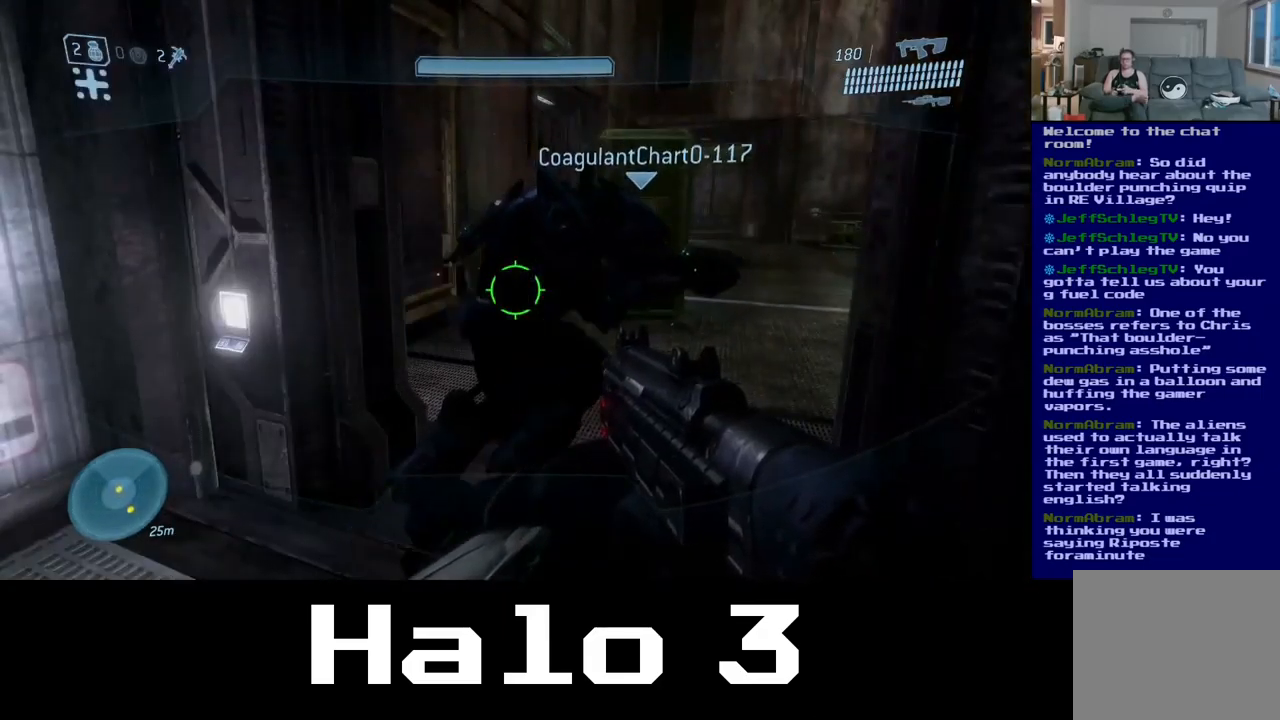
{"buttons": [], "left_stick": "center", "right_stick": "center", "events": []}